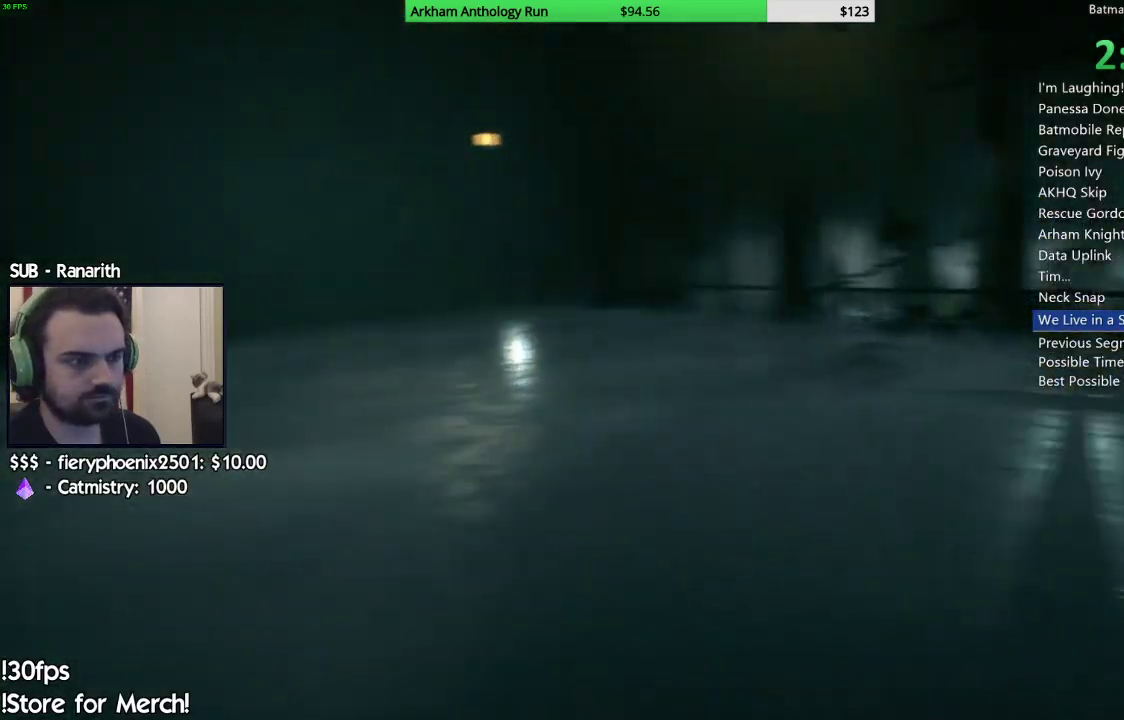
Gameplay with a controller (Xbox layout); each line is a JSON object with the inputs held at the frame after it. "events" lists button and stick changes between this image and that frame as [ms after this image, input, new state], when the widget could be followed in between.
{"buttons": [], "left_stick": "center", "right_stick": "right", "events": [[33, "right_stick", "right"]]}
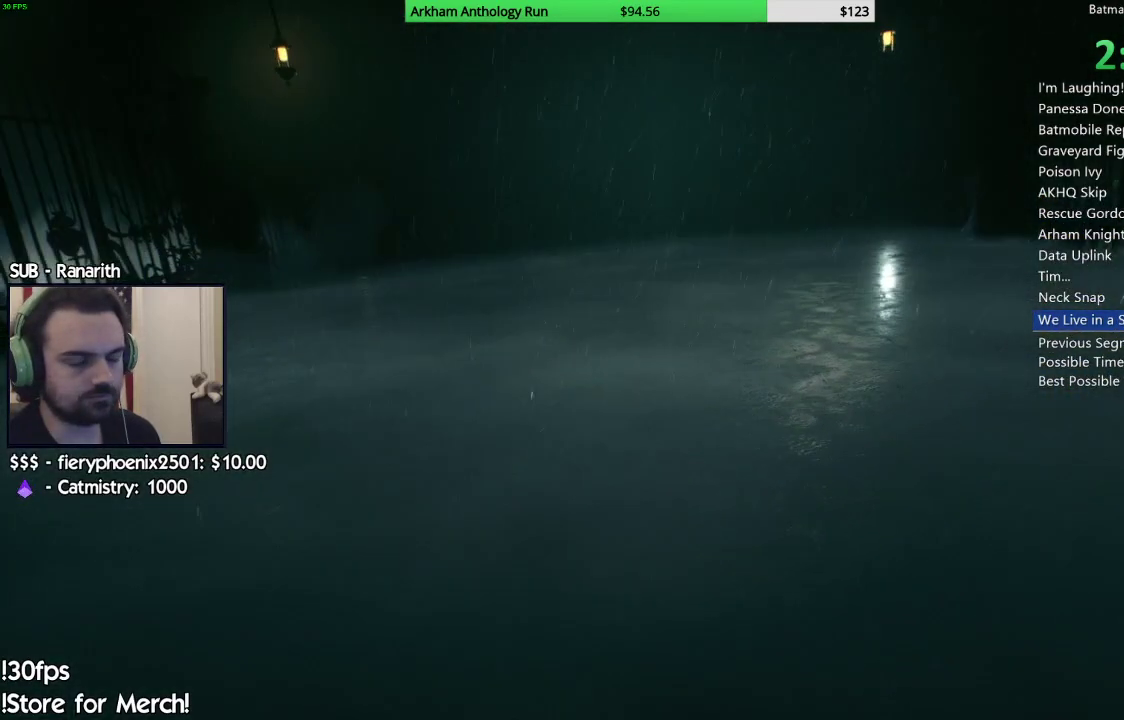
{"buttons": [], "left_stick": "center", "right_stick": "right", "events": []}
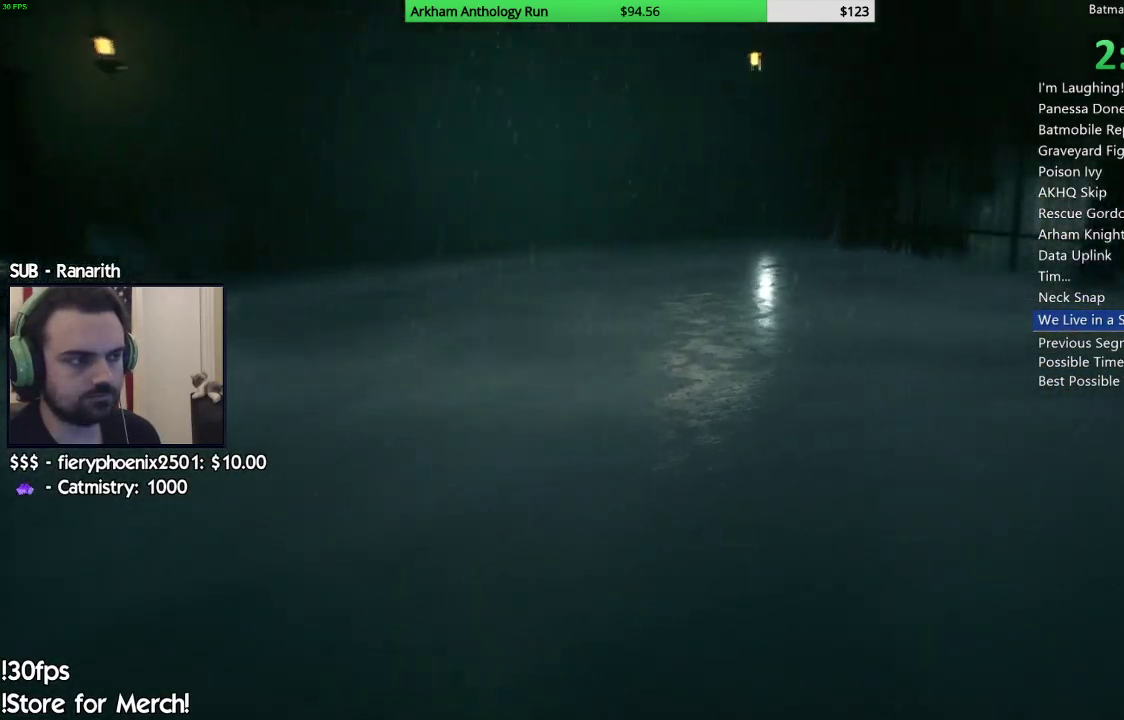
{"buttons": [], "left_stick": "center", "right_stick": "right", "events": []}
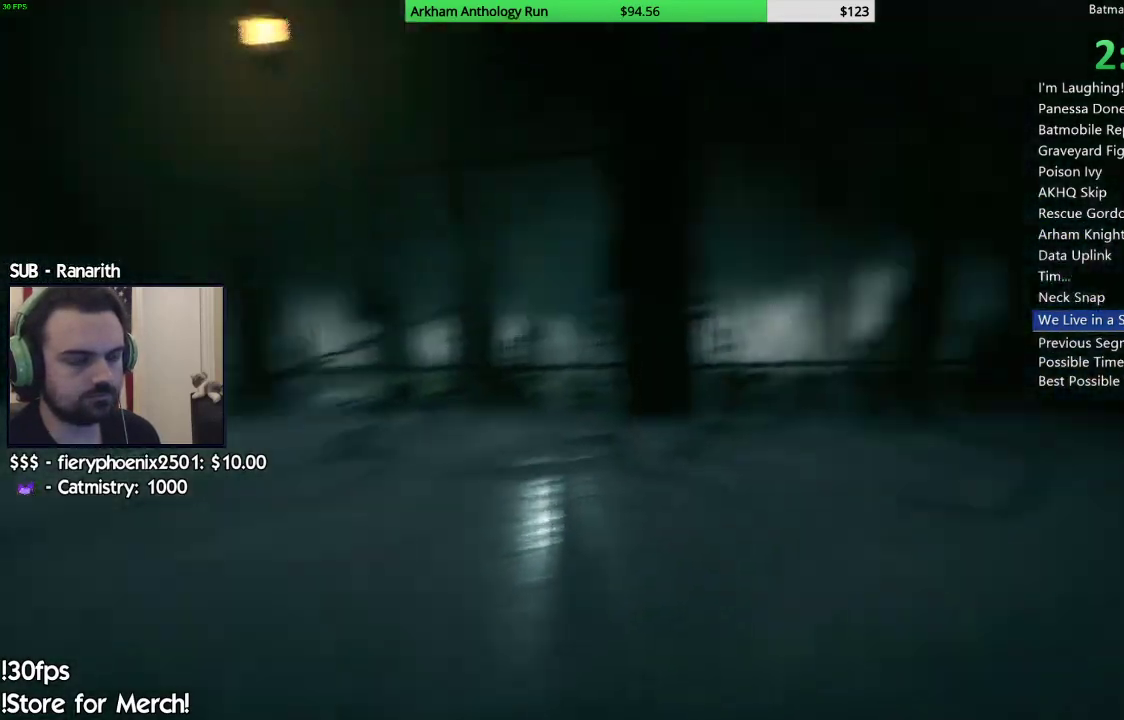
{"buttons": [], "left_stick": "center", "right_stick": "center", "events": [[483, "right_stick", "center"]]}
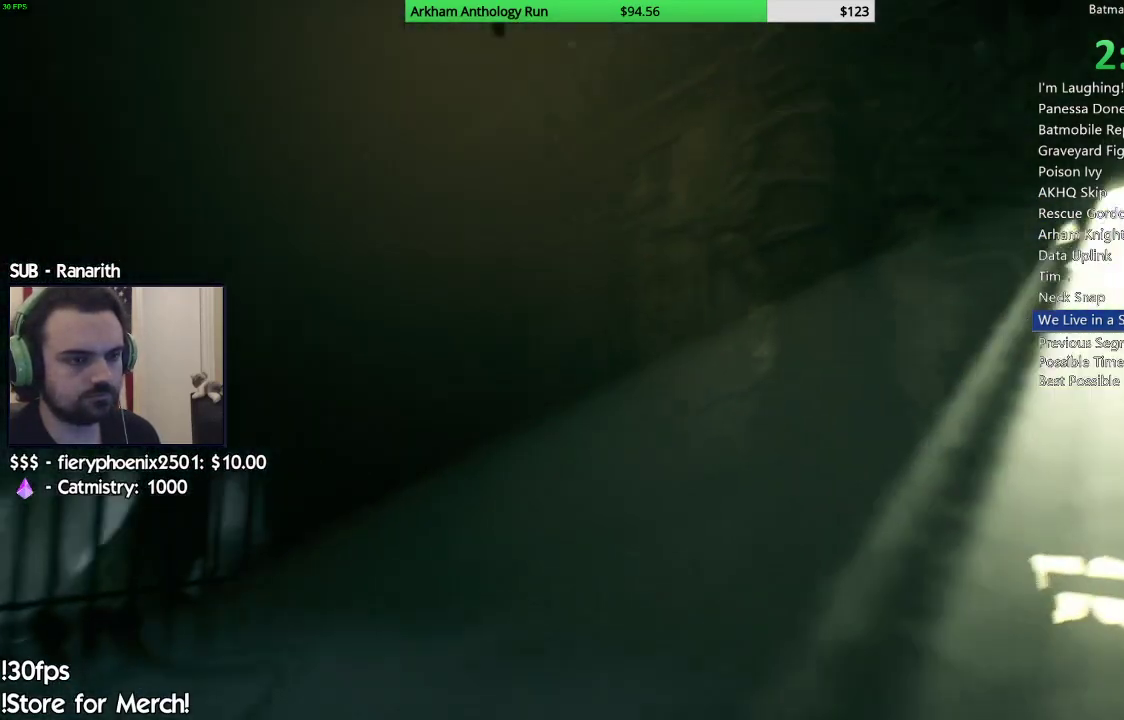
{"buttons": [], "left_stick": "center", "right_stick": "right", "events": [[283, "right_stick", "right"]]}
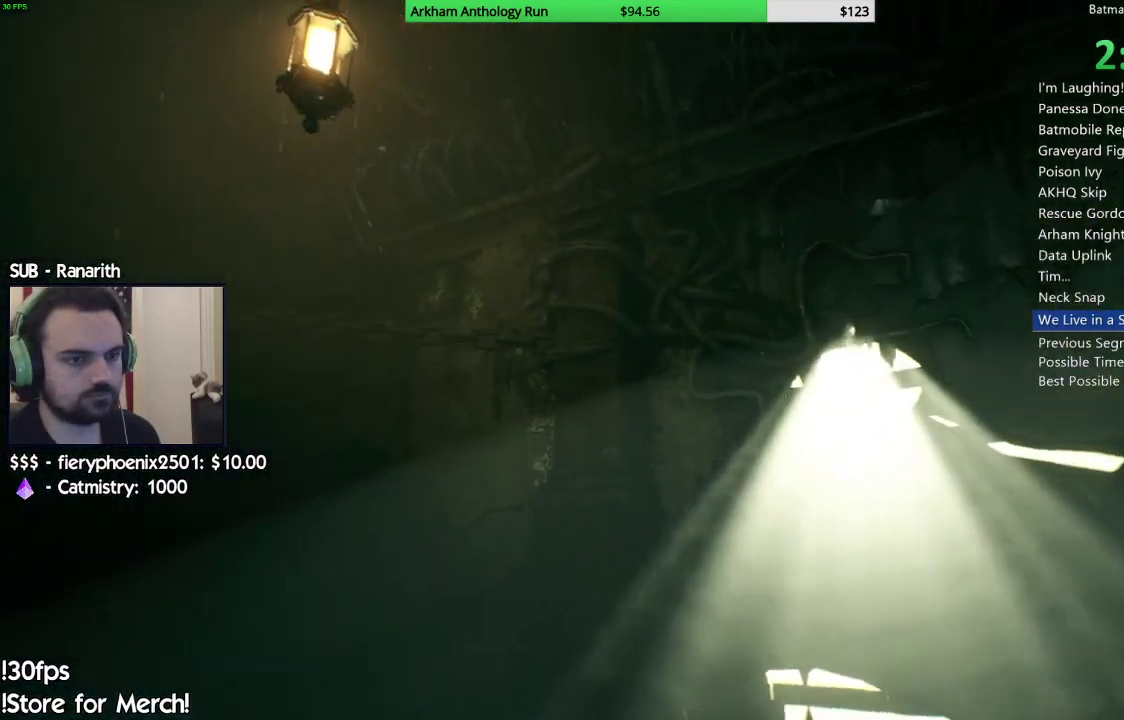
{"buttons": [], "left_stick": "center", "right_stick": "center", "events": [[67, "right_stick", "center"]]}
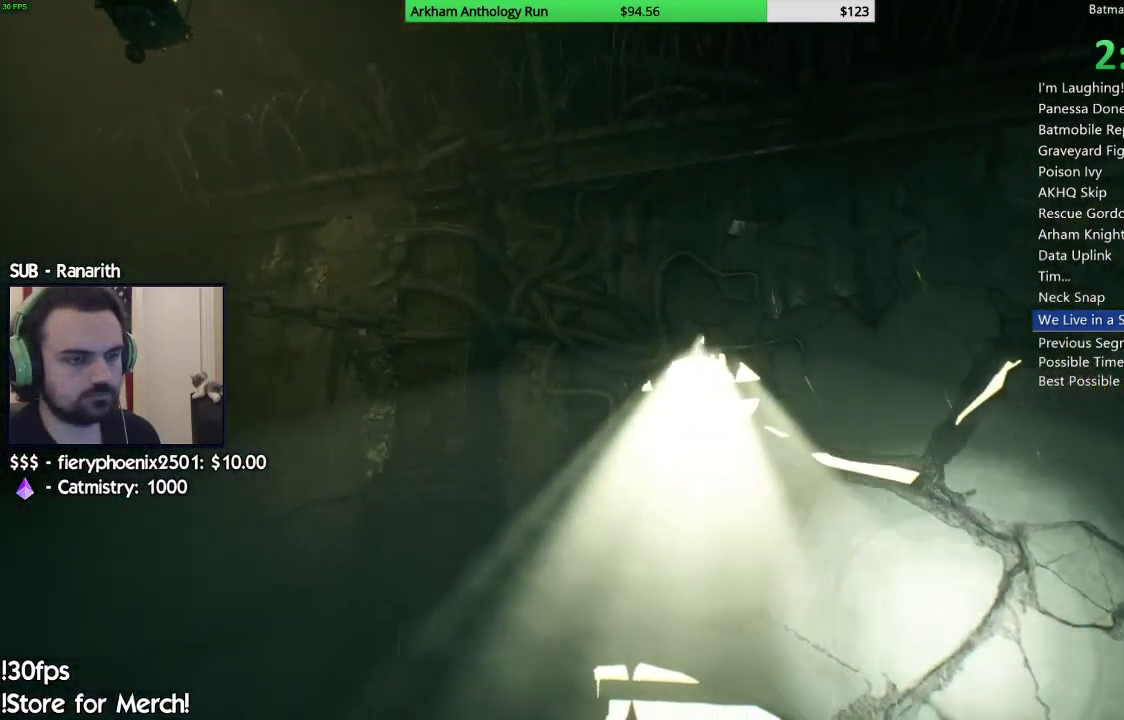
{"buttons": [], "left_stick": "center", "right_stick": "center", "events": []}
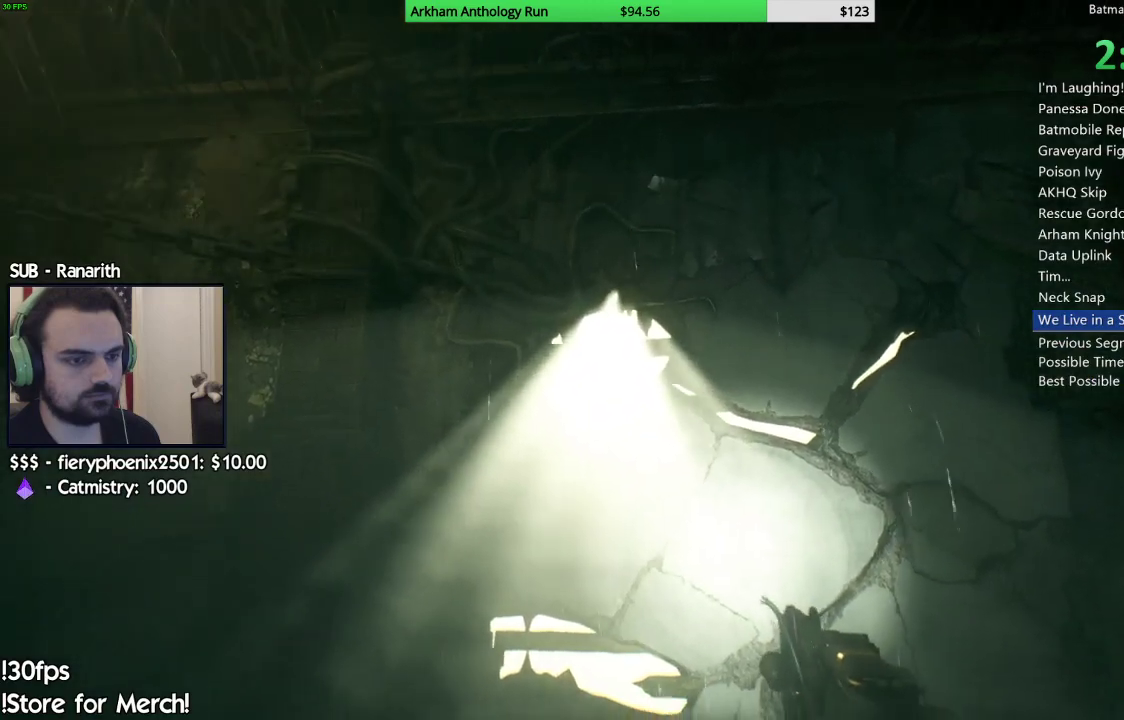
{"buttons": [], "left_stick": "center", "right_stick": "center", "events": []}
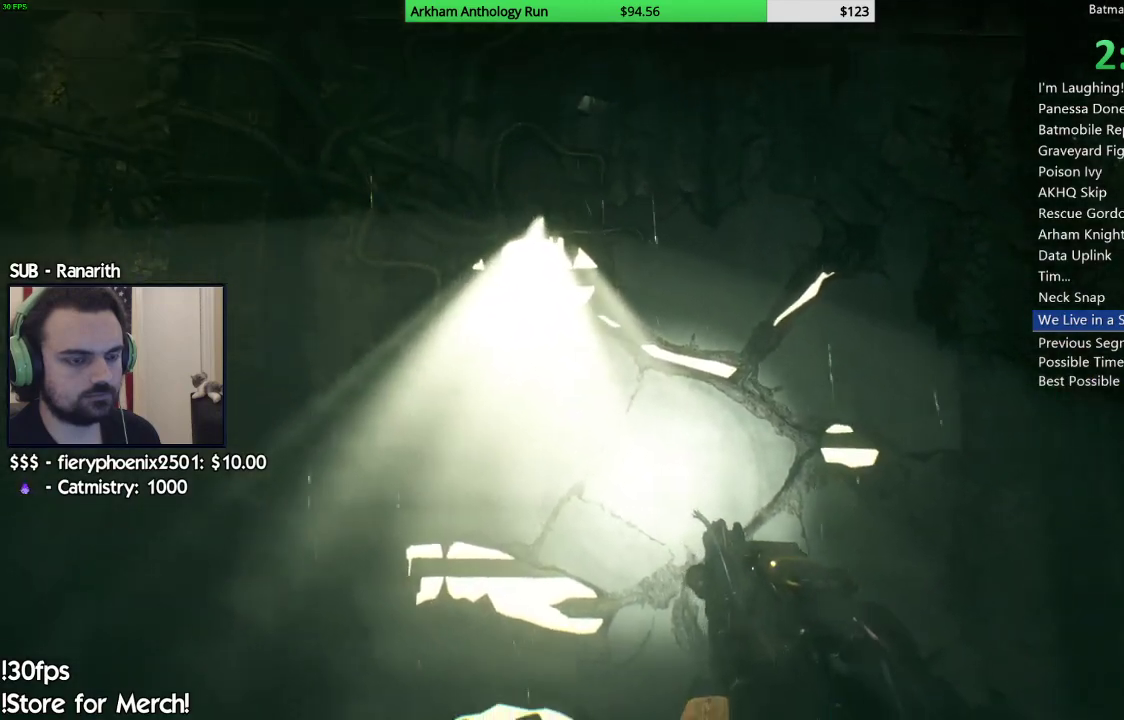
{"buttons": [], "left_stick": "center", "right_stick": "down", "events": [[233, "right_stick", "up"], [350, "right_stick", "center"], [483, "right_stick", "down"]]}
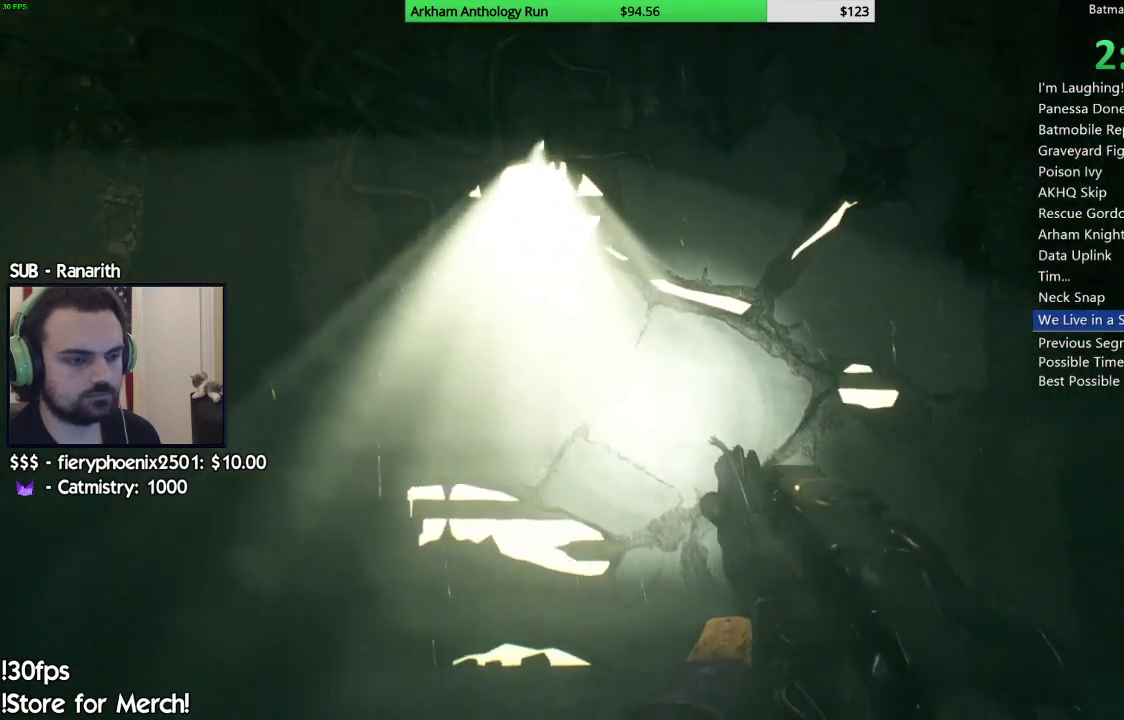
{"buttons": [], "left_stick": "up", "right_stick": "center", "events": [[183, "left_stick", "up"], [233, "right_stick", "center"]]}
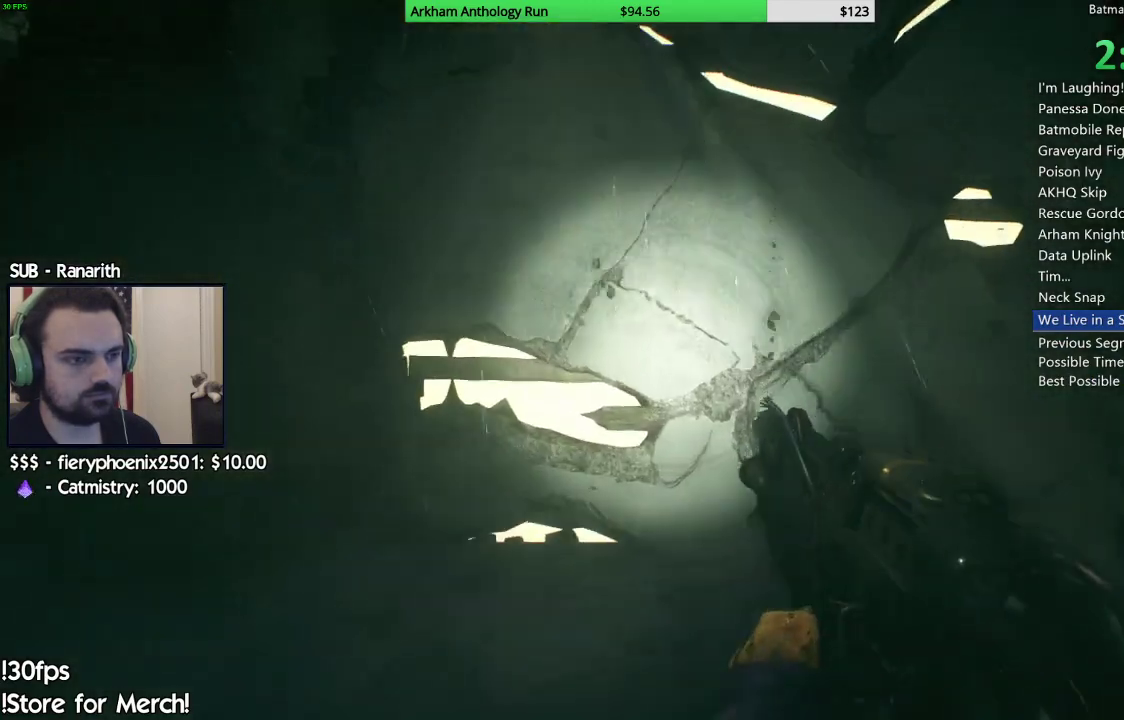
{"buttons": ["R2"], "left_stick": "up-left", "right_stick": "up", "events": [[33, "right_stick", "down-left"], [100, "R2", "down"], [150, "right_stick", "up-right"], [250, "left_stick", "up-right"], [267, "R2", "up"], [367, "right_stick", "up"], [417, "left_stick", "up-left"], [483, "R2", "down"]]}
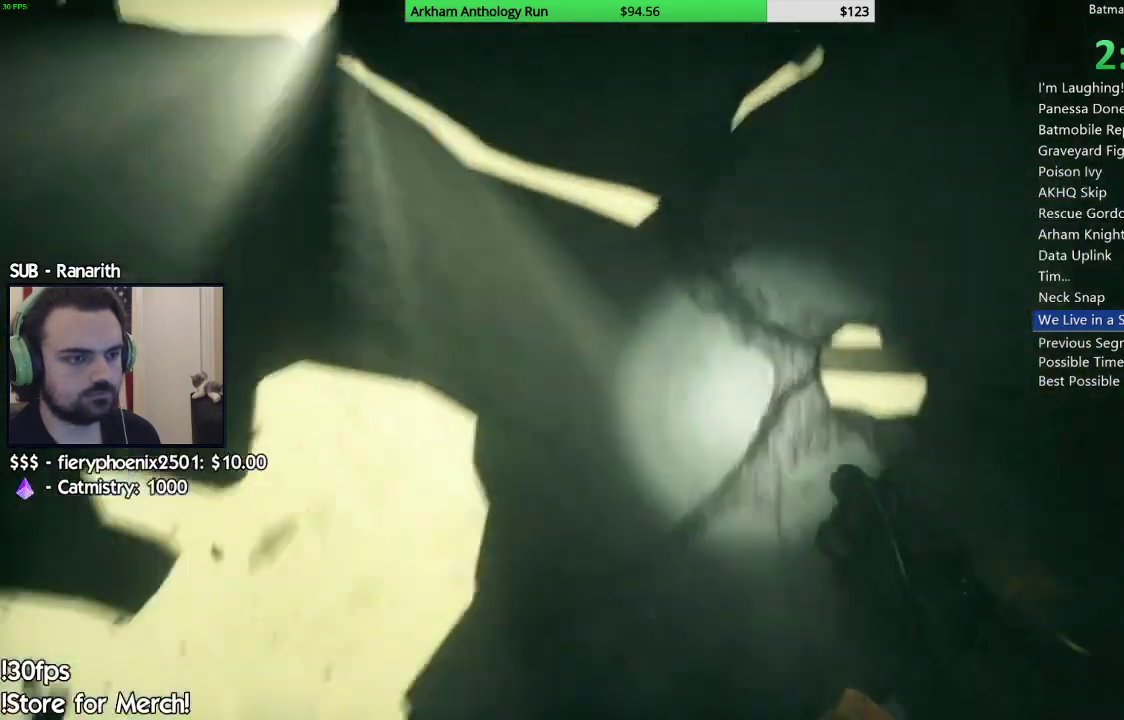
{"buttons": [], "left_stick": "up-left", "right_stick": "up", "events": [[50, "right_stick", "center"], [100, "R2", "up"], [133, "left_stick", "up"], [167, "R2", "down"], [217, "right_stick", "up"], [300, "R2", "up"], [367, "left_stick", "up-left"], [383, "R2", "down"], [483, "R2", "up"]]}
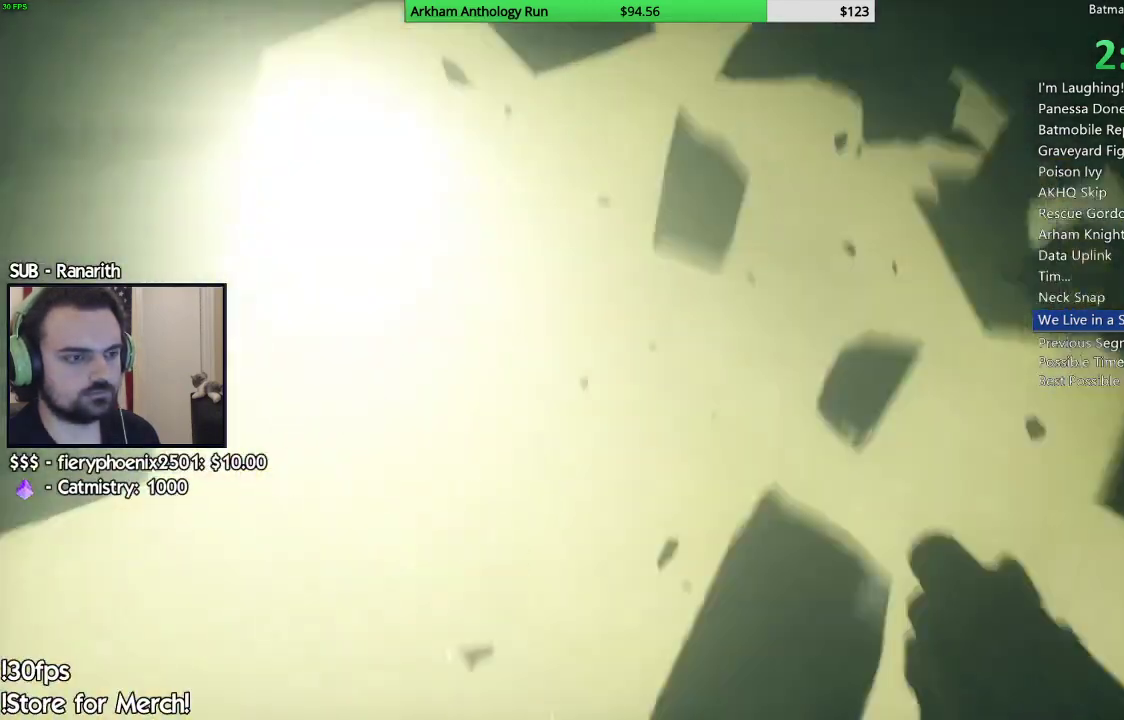
{"buttons": ["R2"], "left_stick": "up-right", "right_stick": "down", "events": [[283, "left_stick", "up-right"], [317, "right_stick", "center"], [350, "R2", "down"], [417, "right_stick", "down"]]}
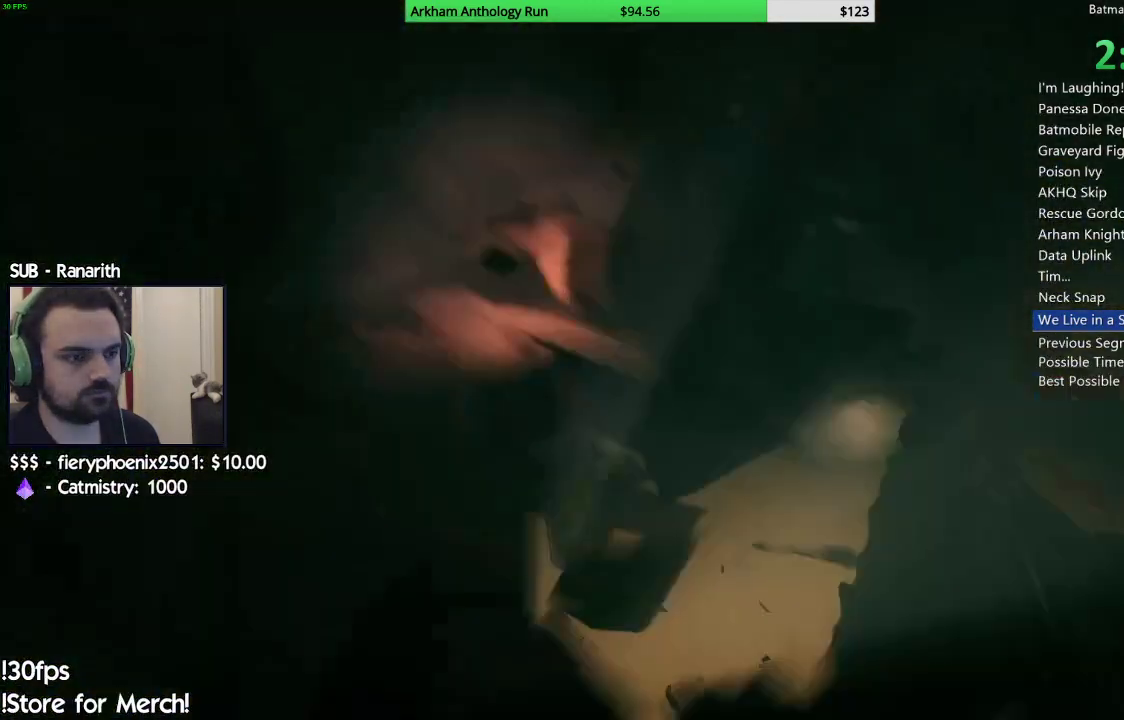
{"buttons": [], "left_stick": "up", "right_stick": "center", "events": [[17, "R2", "up"], [183, "left_stick", "up"], [433, "right_stick", "center"]]}
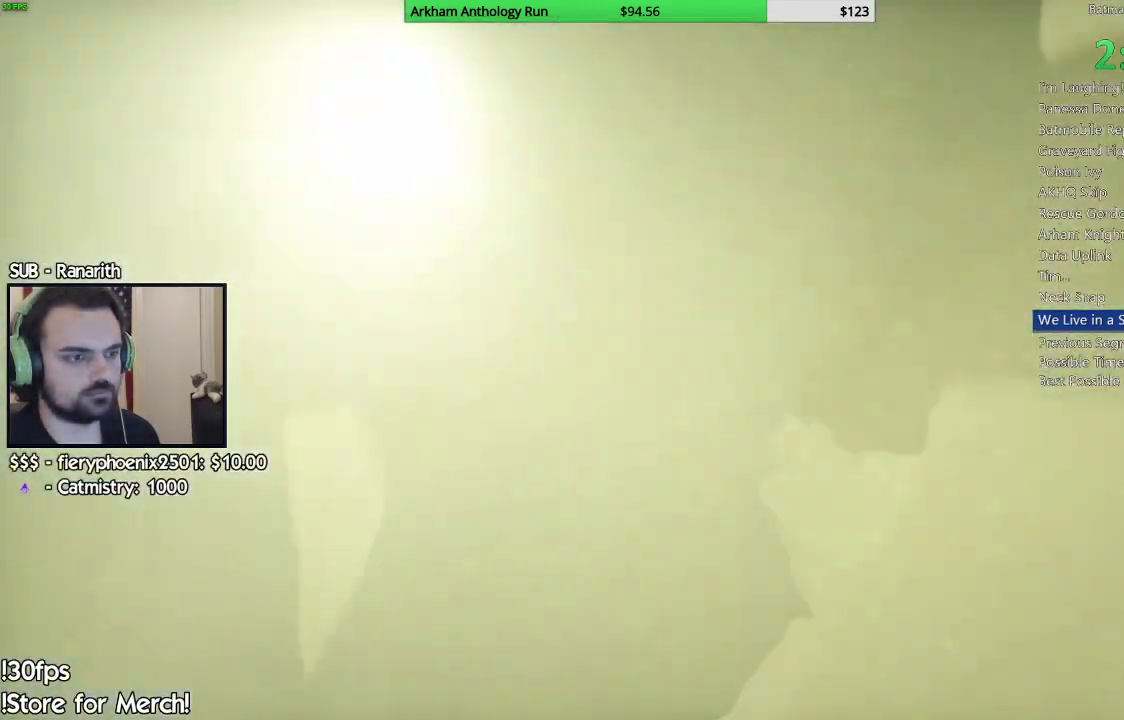
{"buttons": [], "left_stick": "up", "right_stick": "center", "events": [[100, "right_stick", "down-left"], [250, "right_stick", "center"]]}
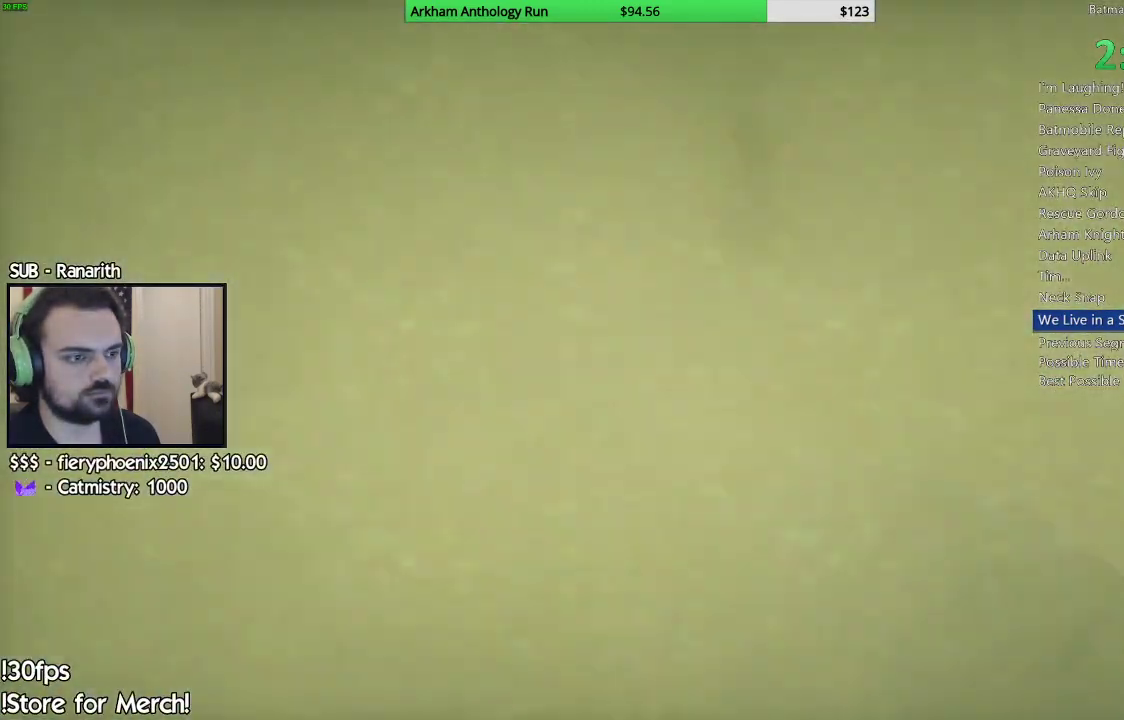
{"buttons": [], "left_stick": "up", "right_stick": "center", "events": []}
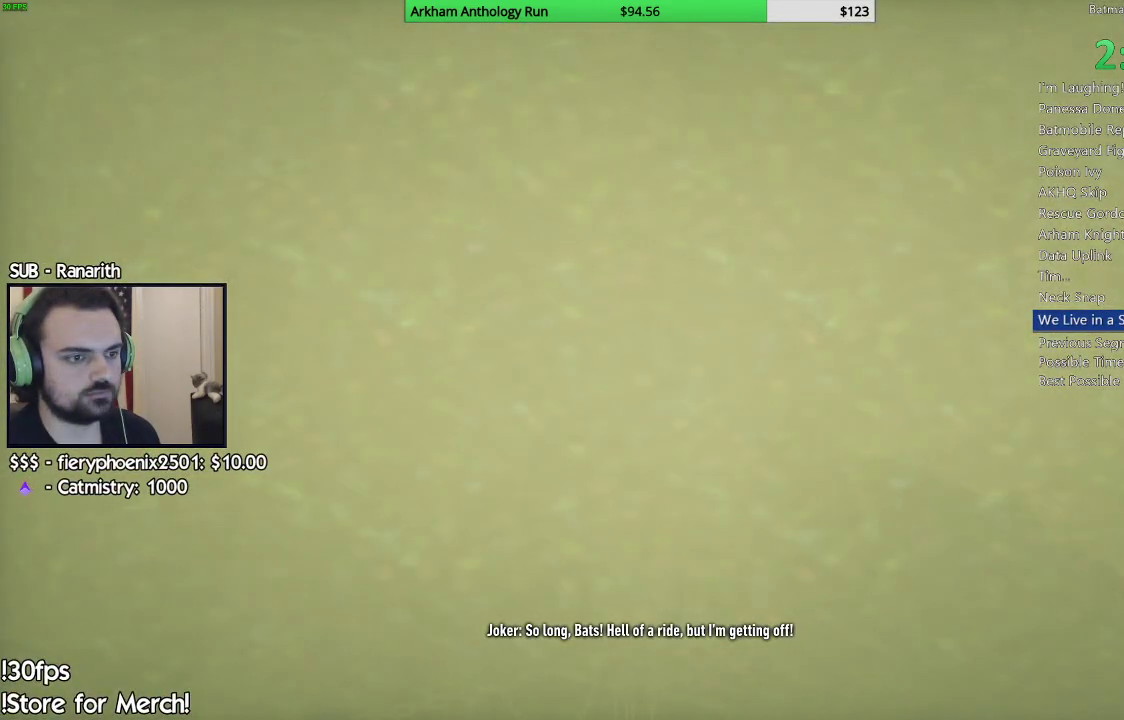
{"buttons": [], "left_stick": "up-right", "right_stick": "center", "events": [[233, "left_stick", "up-right"]]}
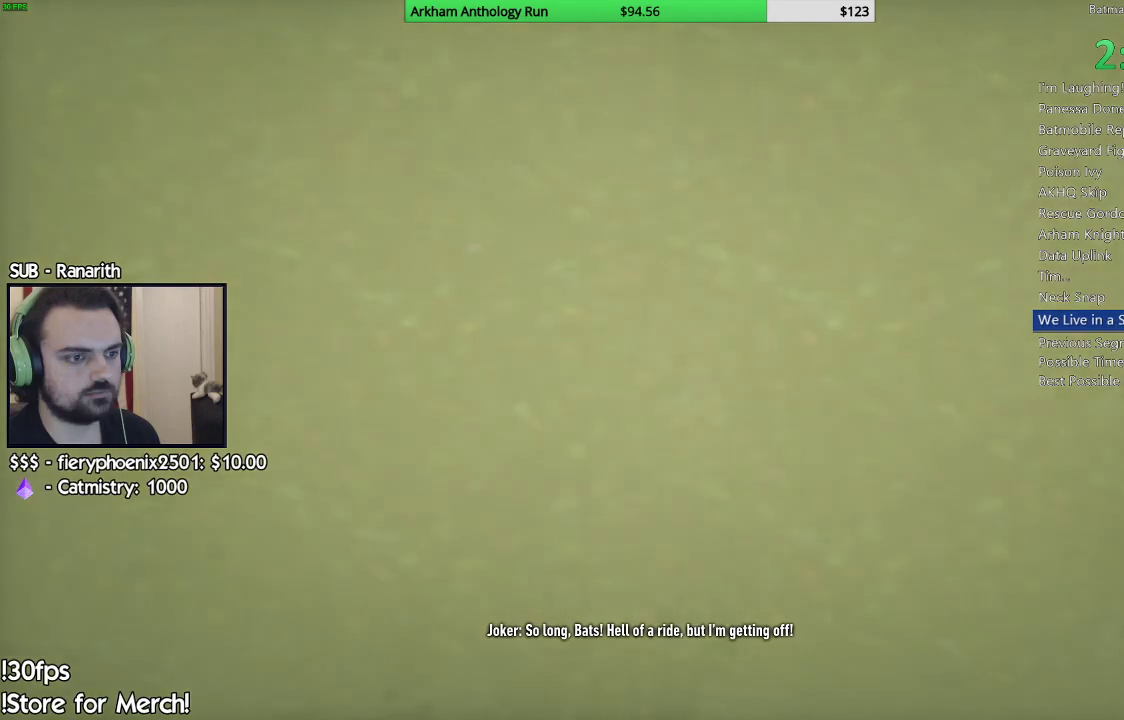
{"buttons": [], "left_stick": "up", "right_stick": "center", "events": [[133, "left_stick", "up"]]}
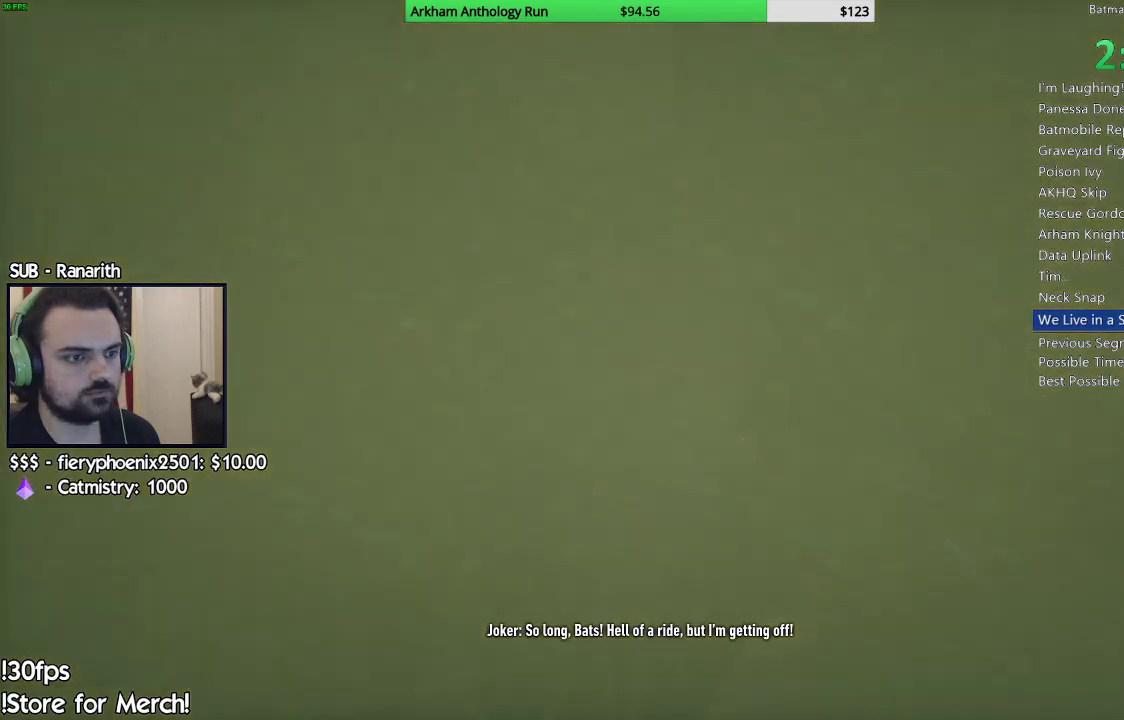
{"buttons": [], "left_stick": "up", "right_stick": "center", "events": []}
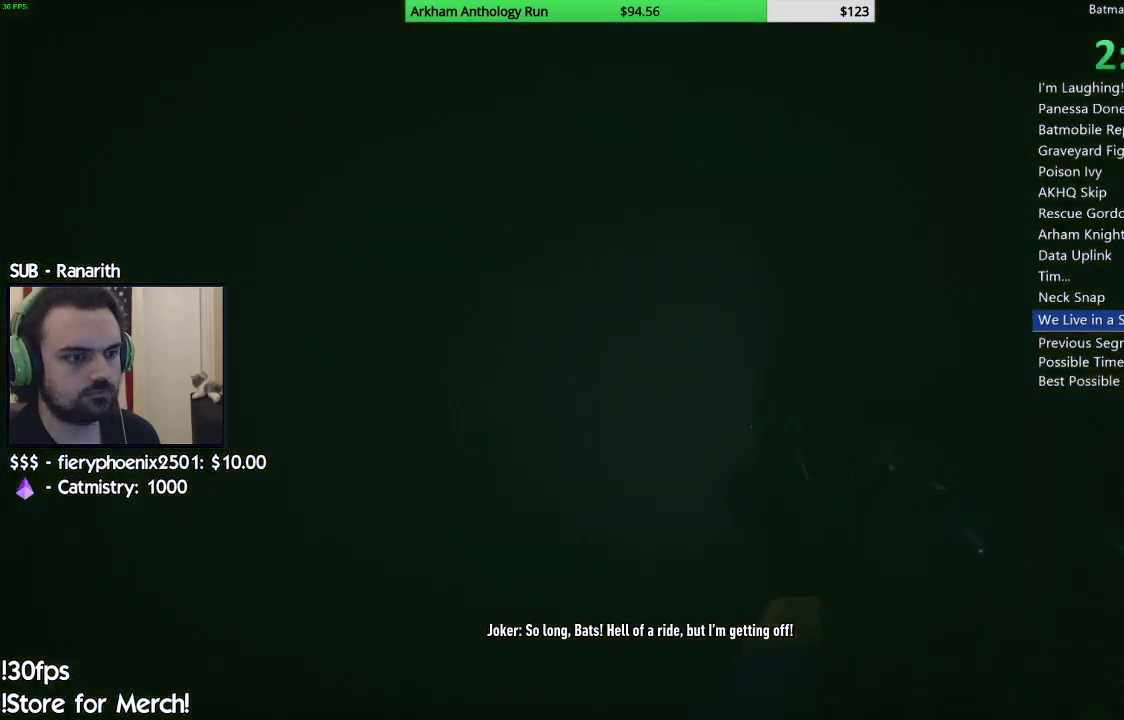
{"buttons": [], "left_stick": "up", "right_stick": "center", "events": [[50, "right_stick", "down"], [450, "right_stick", "center"]]}
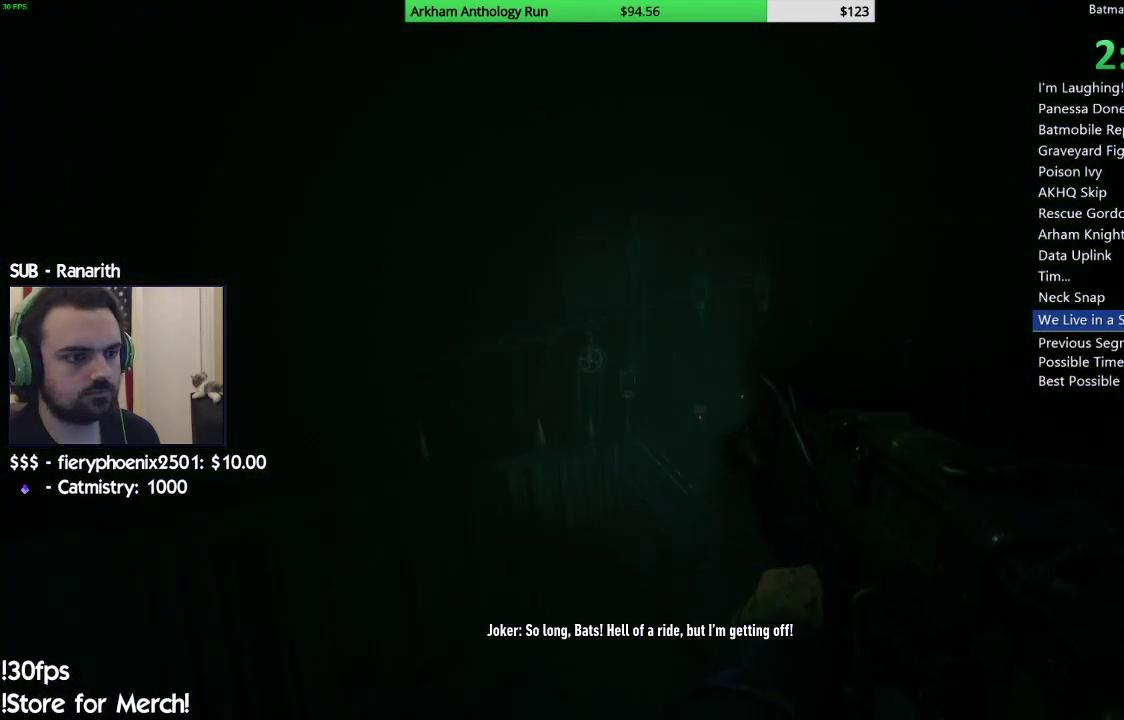
{"buttons": [], "left_stick": "up", "right_stick": "down-right", "events": [[333, "right_stick", "down-right"]]}
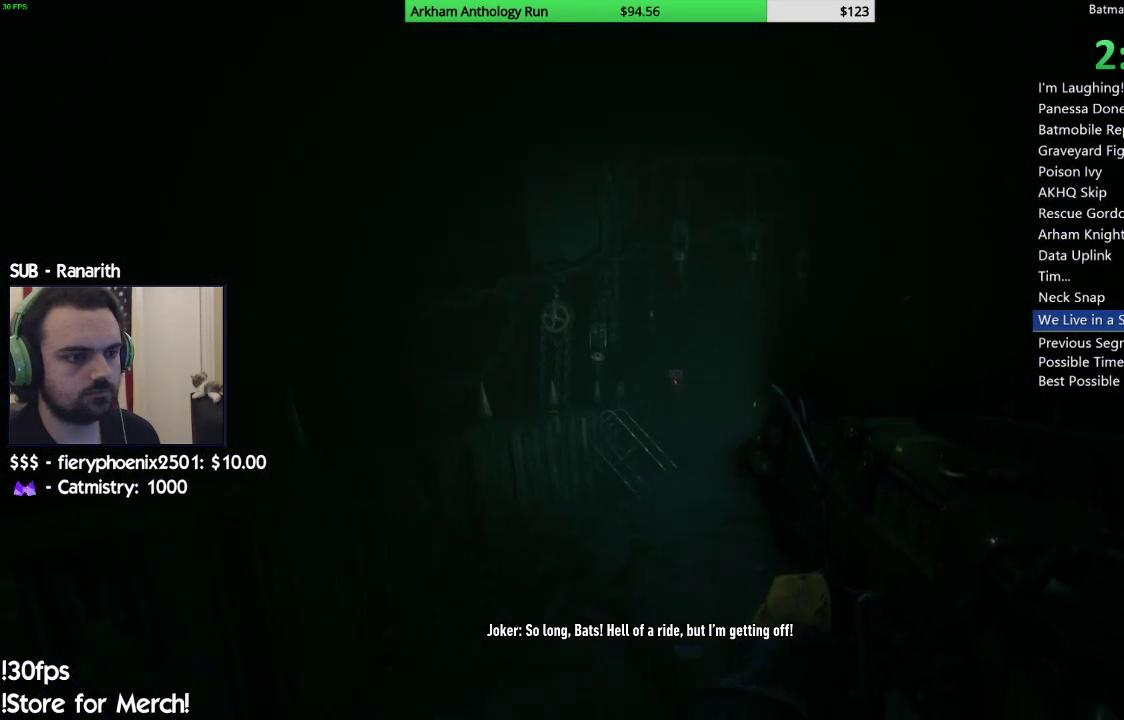
{"buttons": [], "left_stick": "up-right", "right_stick": "center", "events": [[17, "right_stick", "center"], [117, "left_stick", "up-right"], [283, "right_stick", "down"], [450, "right_stick", "center"]]}
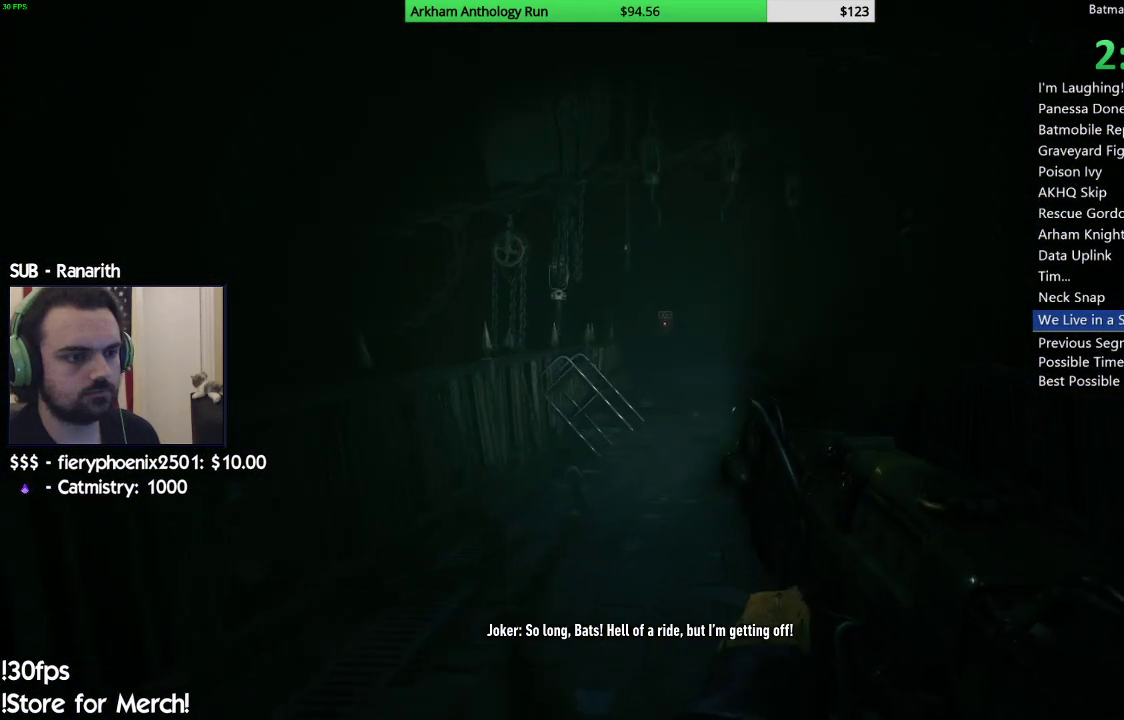
{"buttons": [], "left_stick": "up-right", "right_stick": "center", "events": []}